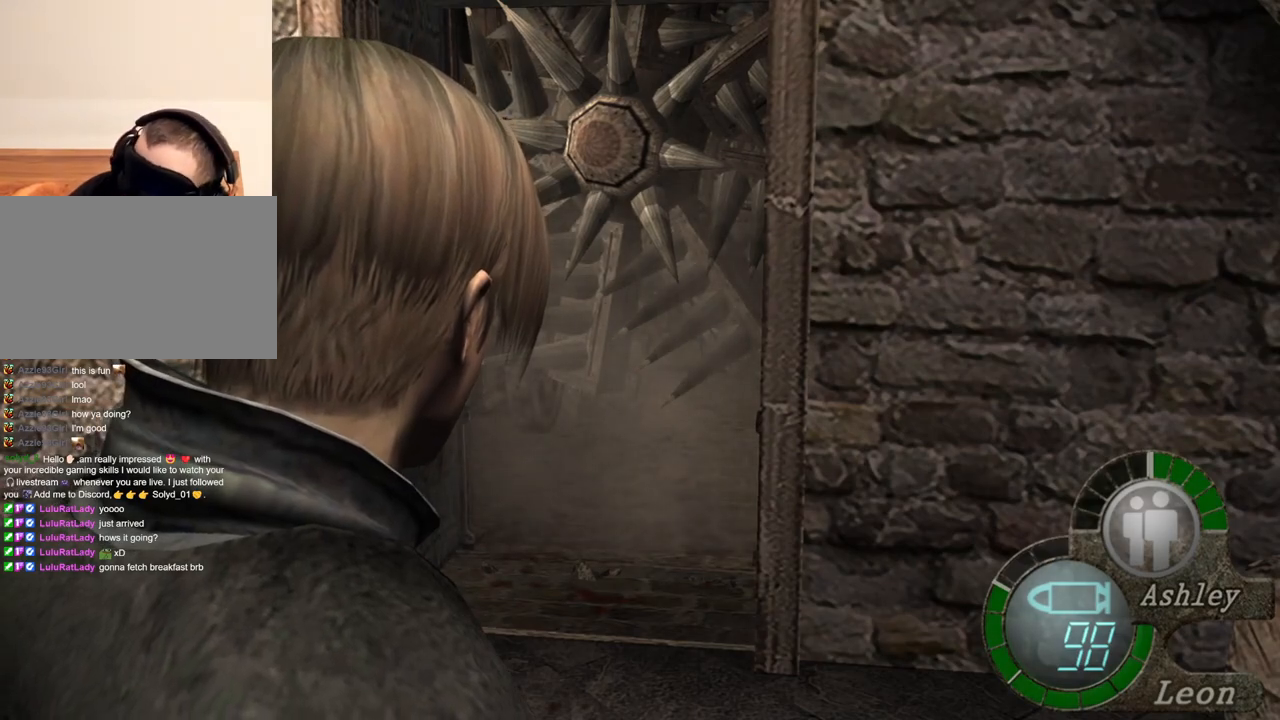
Gameplay with keyboard and mouse; each line is a JSON object with the keys and mouse buttons held at the frame after it. "events" lists presses ("down") and releases ("up") of "1", "2", "3", "4", "5", "a", "alt", "b", "c", "ctrl", "d", "e", "f", "g", "q", "r", "s", "shift", "space", "t", "tab", "tilde", "v", "w", "x", "z", "mouse_left", "mouse_wheel", "mouse_right", "mouse_mb4" and "mouse_mb5" between this image and that frame as [ms after this image, input, new state], when the widget could be followed in between. "mouse_left", "mouse_wheel", "mouse_right", "mouse_mb4", "mouse_mb5" = the "left", "wheel", "right", "mb4", "mb5" buttons of the "mouse" list. No other keys are recorded. "wheel" means that the mouse wheel is clicked or scrolled. Mouse movement is not recorded.
{"keys": ["r"], "mouse": ["right"], "events": [[267, "mouse_right", "down"], [500, "r", "down"]]}
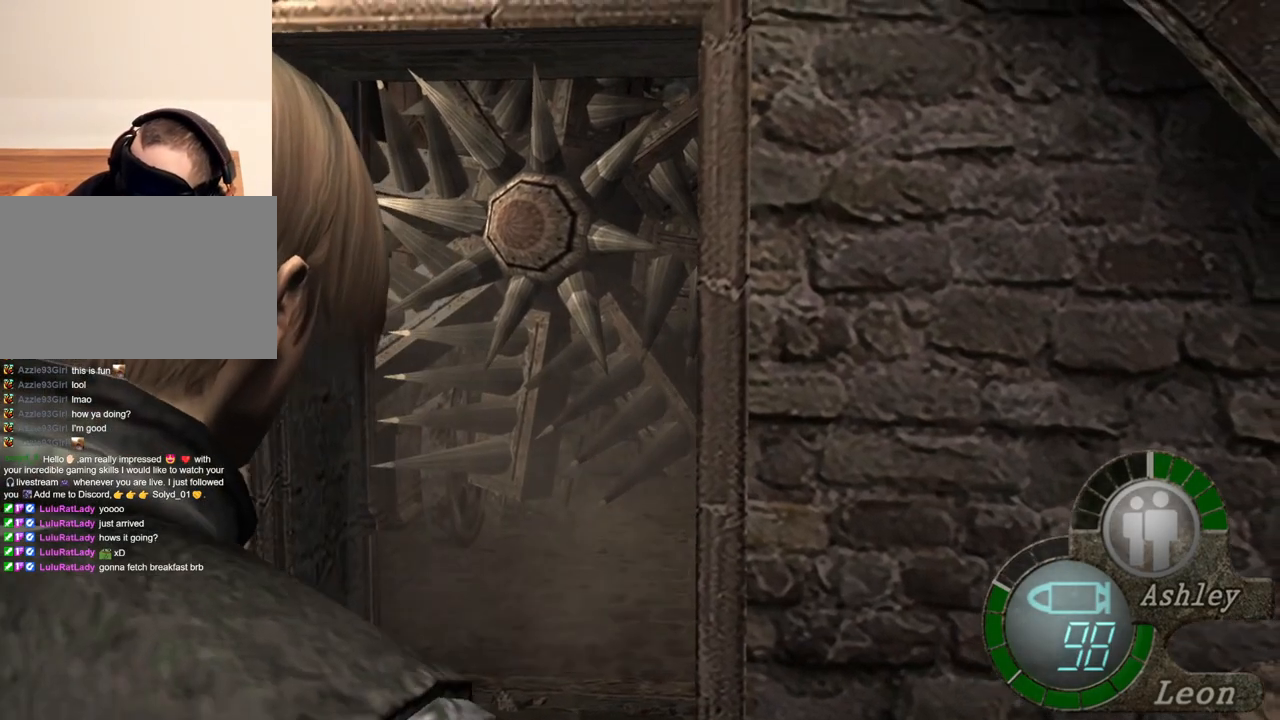
{"keys": ["r"], "mouse": ["right"], "events": [[134, "r", "up"], [200, "r", "down"], [300, "r", "up"], [334, "r", "down"]]}
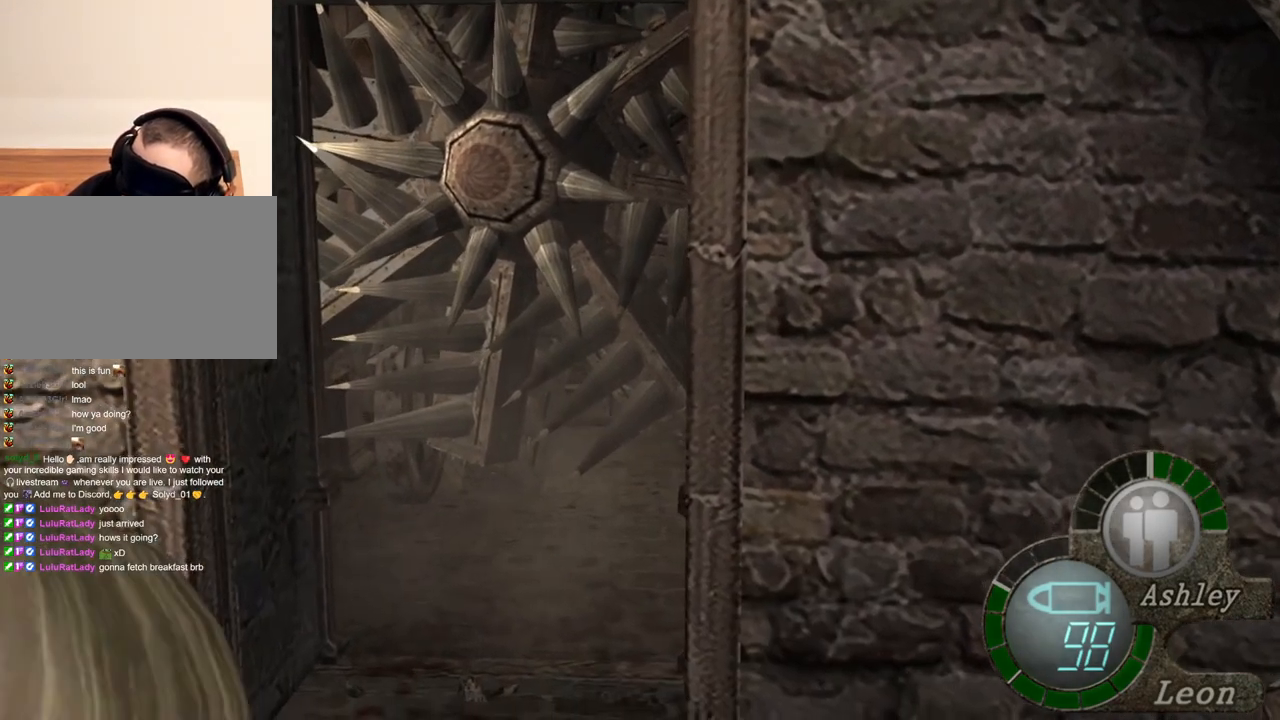
{"keys": [], "mouse": [], "events": [[67, "r", "up"], [400, "mouse_right", "up"]]}
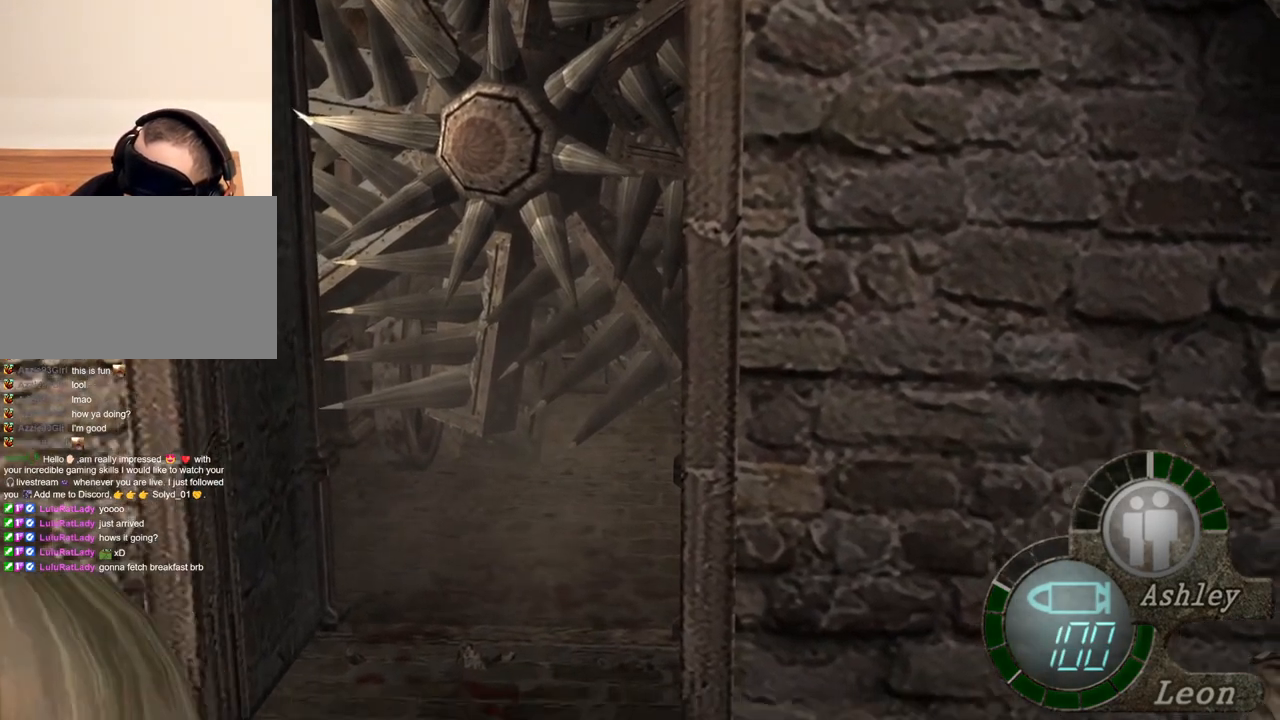
{"keys": [], "mouse": [], "events": []}
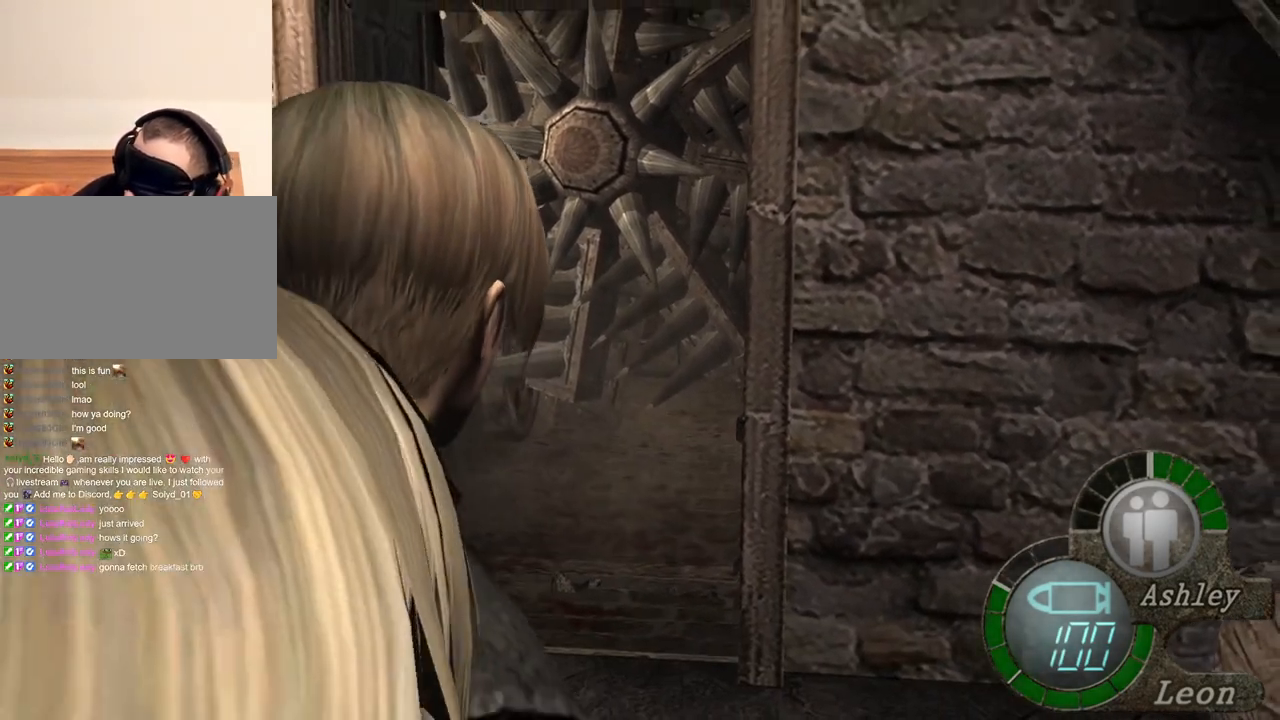
{"keys": [], "mouse": [], "events": []}
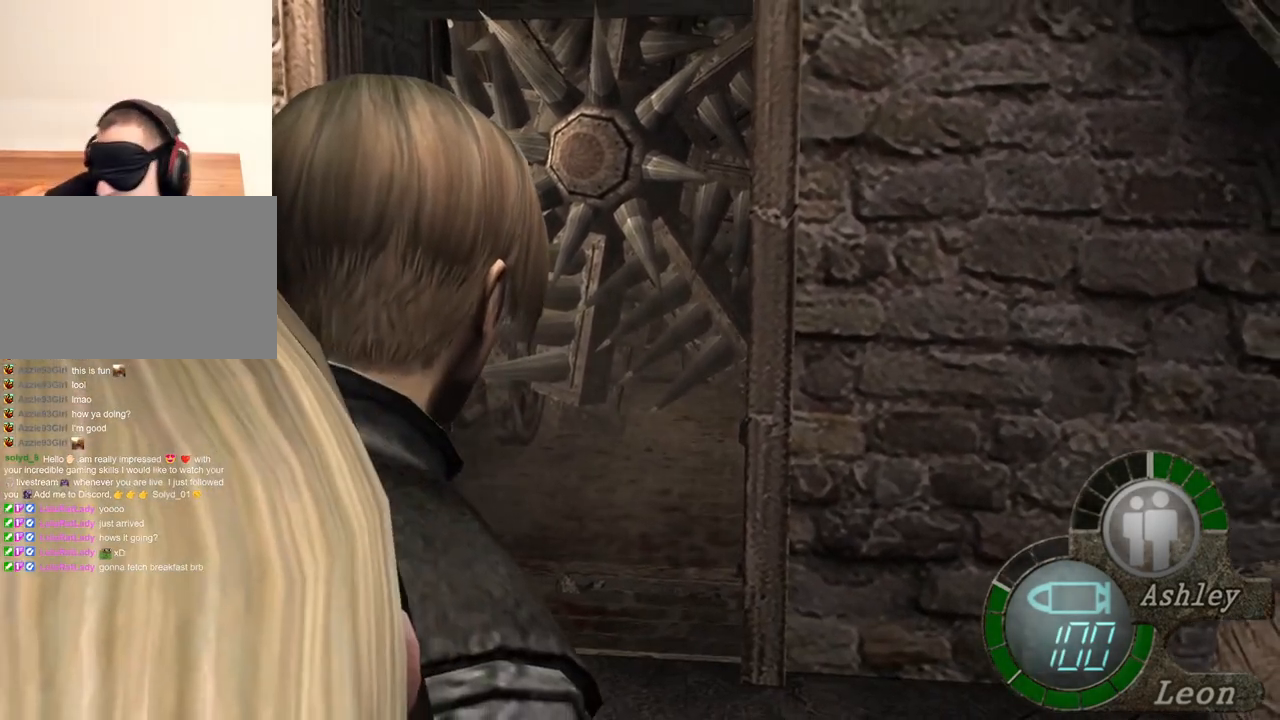
{"keys": [], "mouse": [], "events": []}
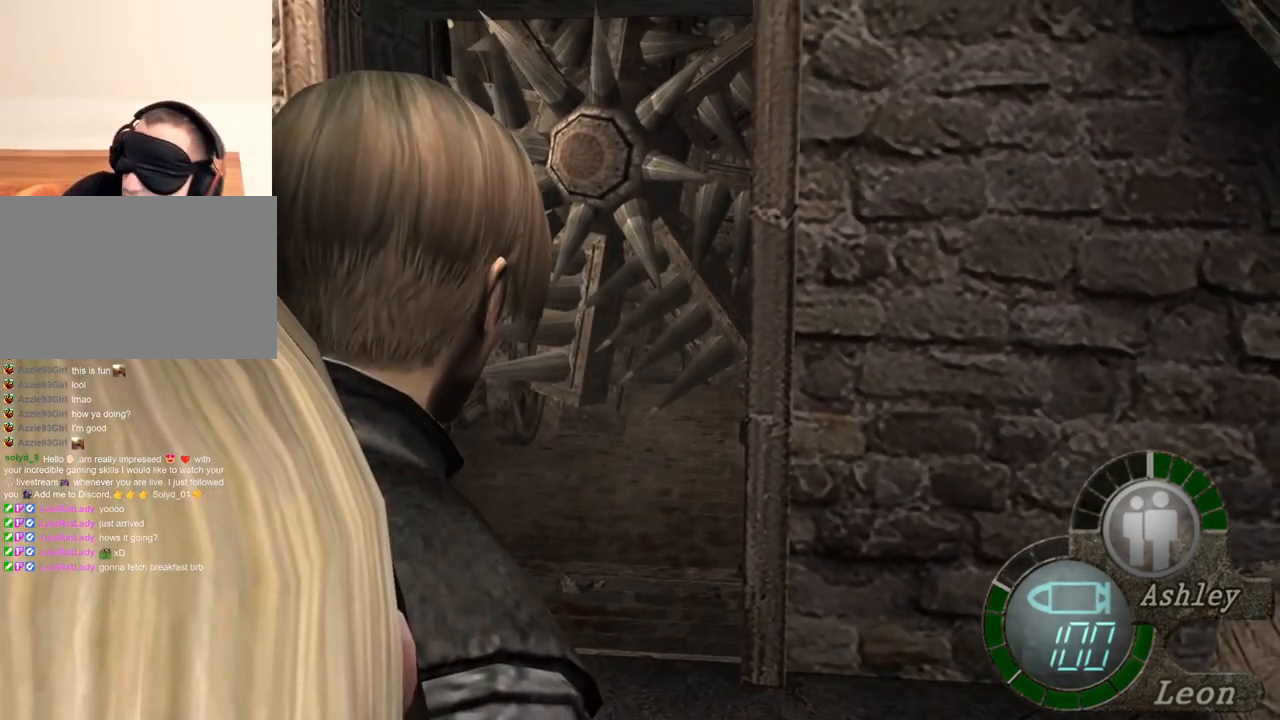
{"keys": [], "mouse": [], "events": []}
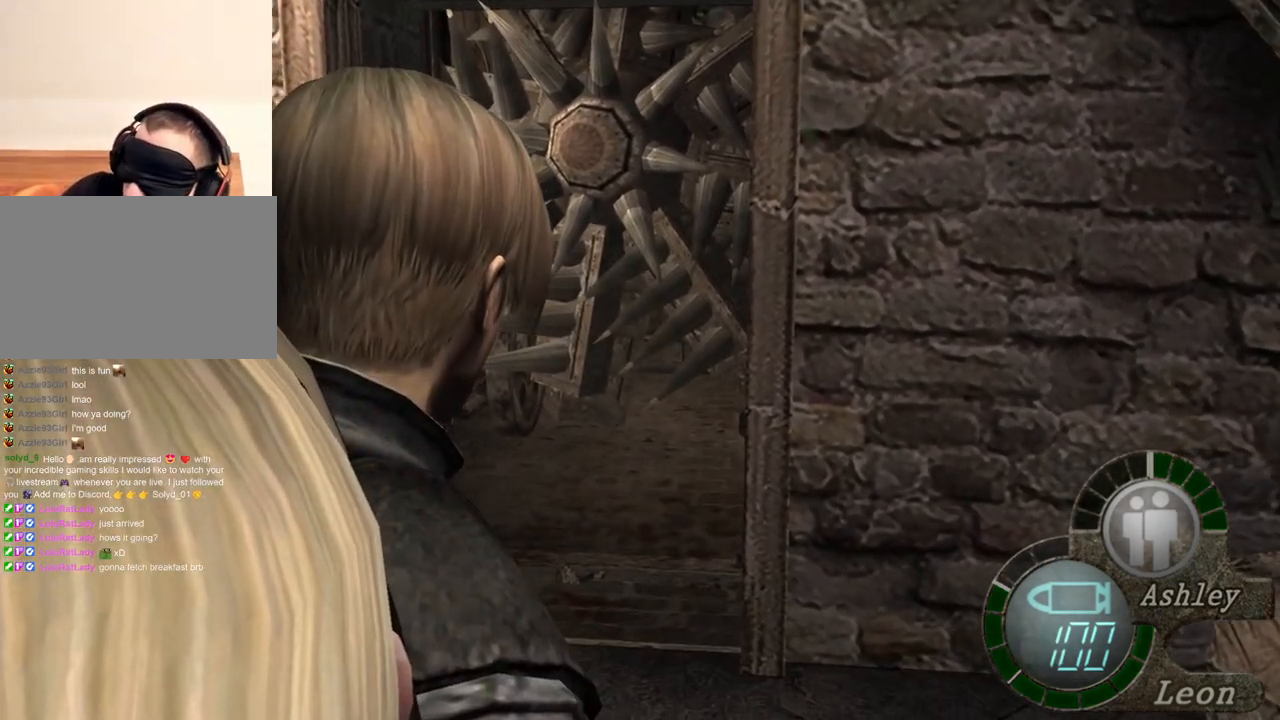
{"keys": [], "mouse": [], "events": [[334, "mouse_right", "down"], [467, "mouse_right", "up"]]}